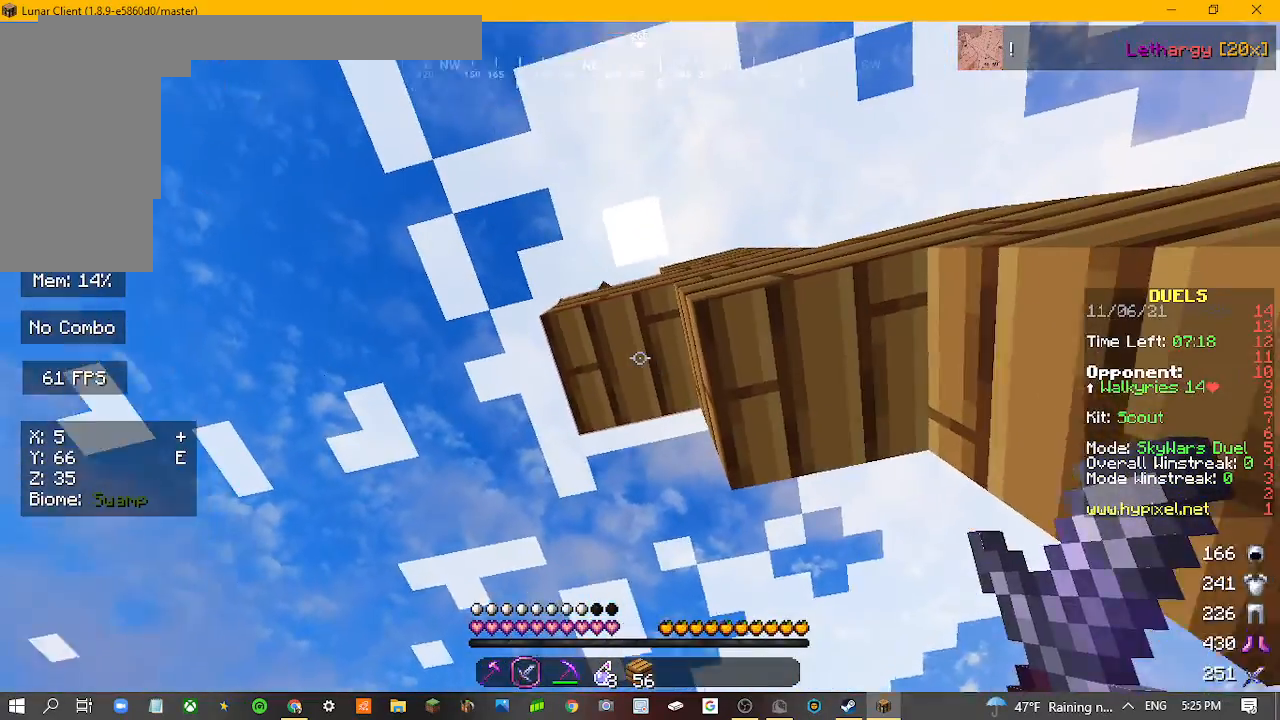
Gameplay with keyboard and mouse; each line is a JSON object with the keys and mouse buttons held at the frame after it. "events" lists presses ("down") and releases ("up") of "a", "d", "s", "w", "mouse_left" and "mouse_right" between this image and that frame as [ms after this image, input, new state], when the widget could be followed in between. "mouse_left", "mouse_right" = the "left", "right" buttons of the "mouse" list. No other keys are recorded. Fast repeated clicks can show as one long hold. Mouse movement is not recorded.
{"keys": [], "mouse": ["left"], "events": [[467, "mouse_left", "down"]]}
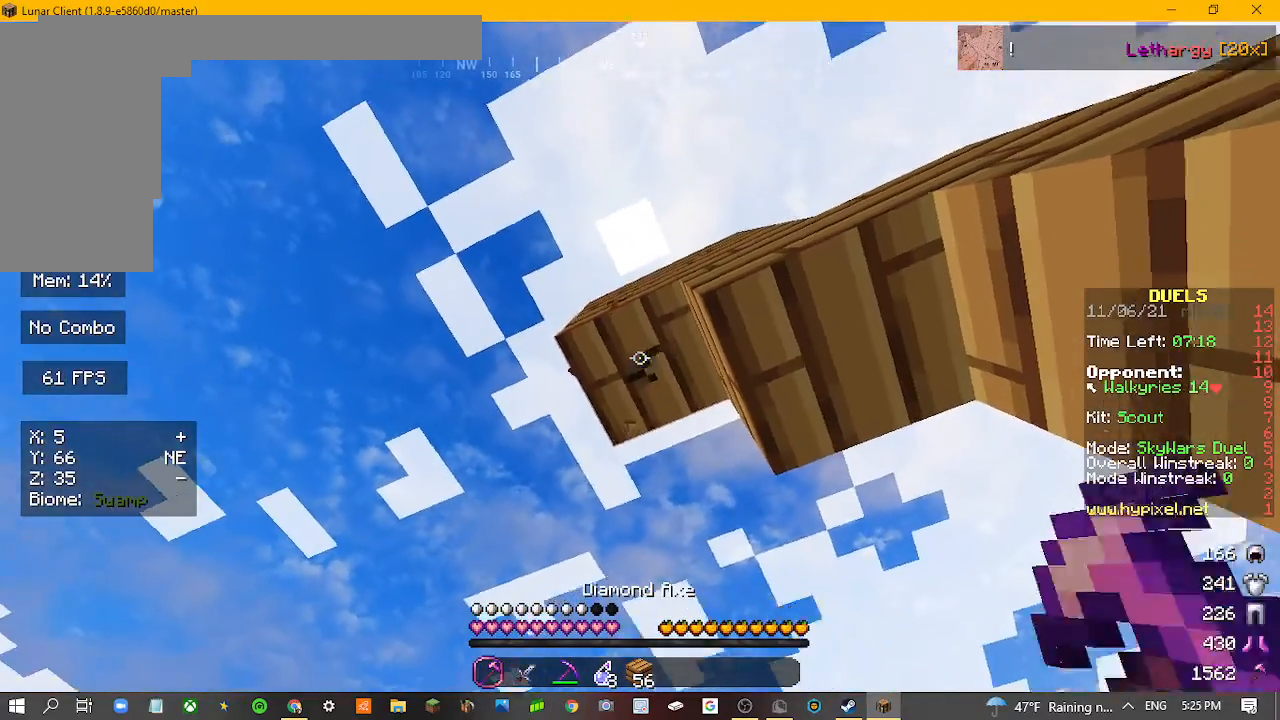
{"keys": [], "mouse": ["left"], "events": []}
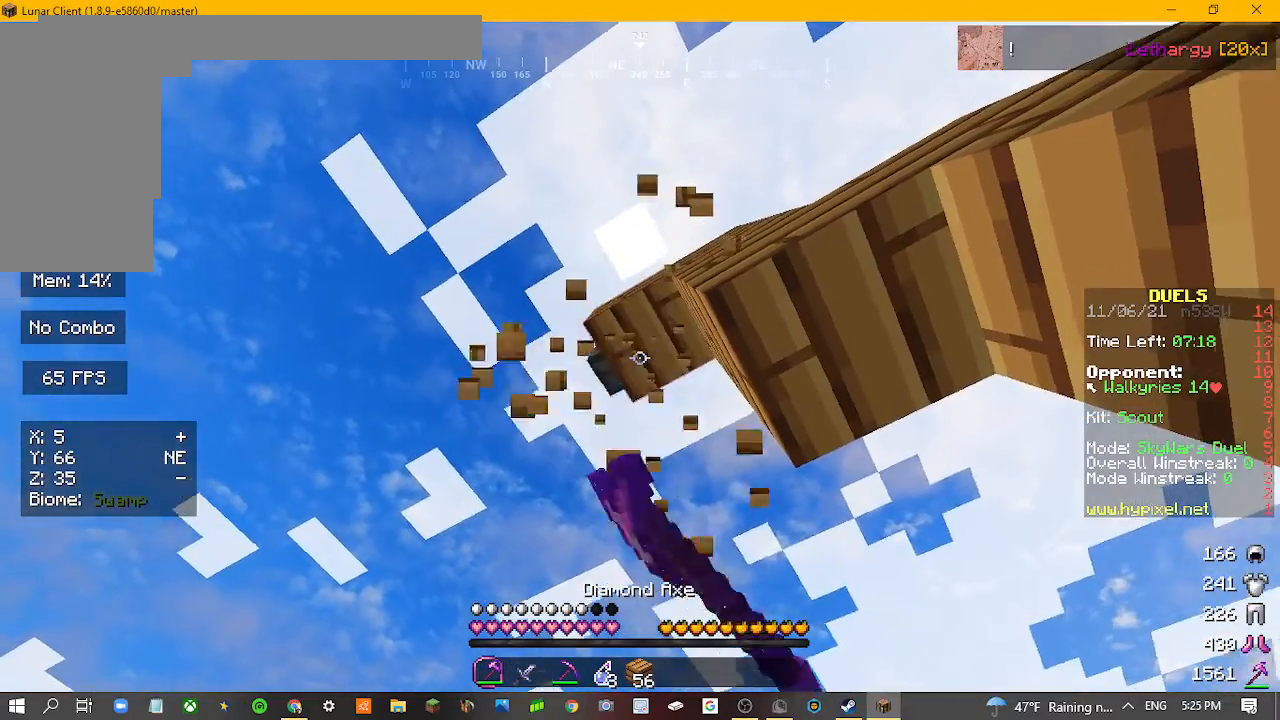
{"keys": [], "mouse": ["left"], "events": []}
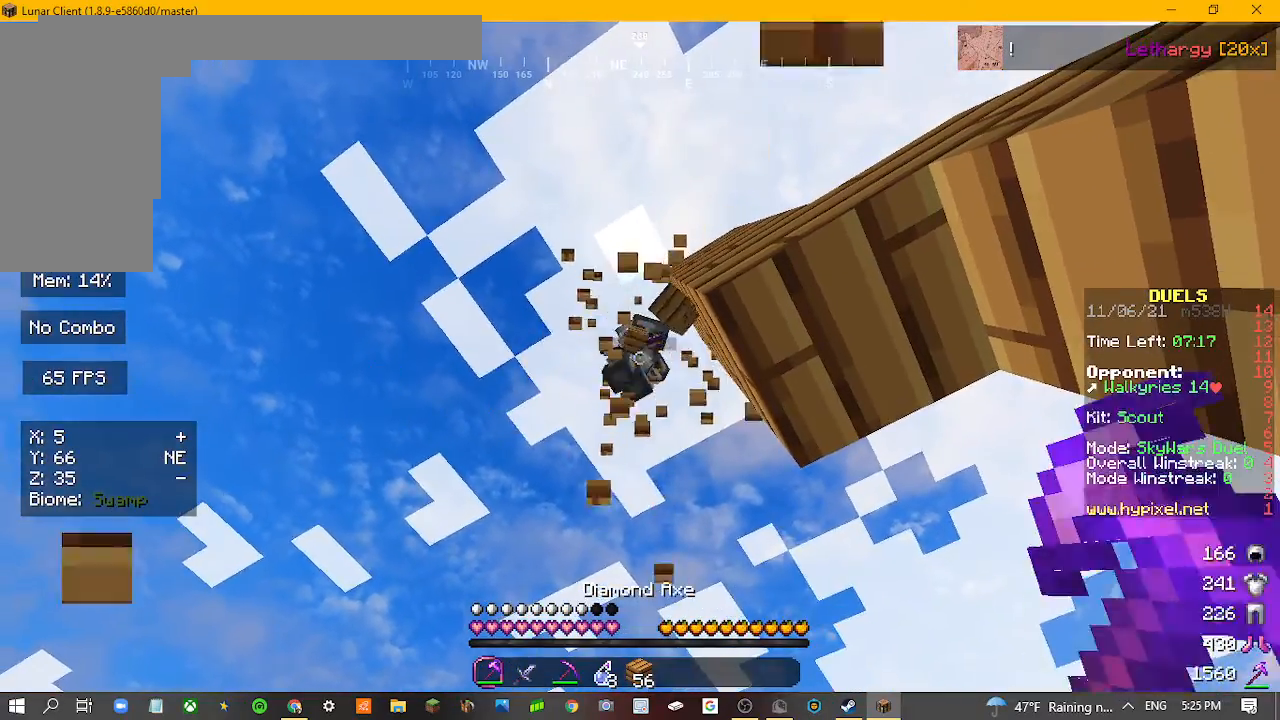
{"keys": [], "mouse": [], "events": [[67, "mouse_left", "up"]]}
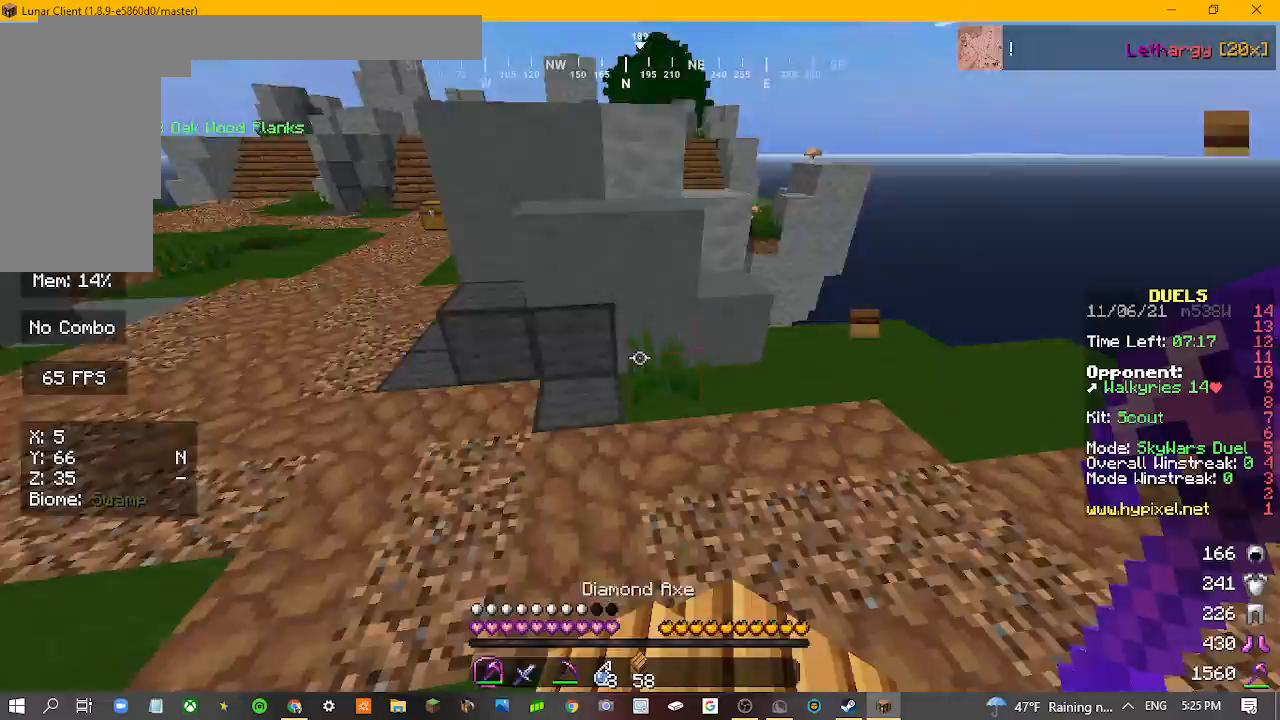
{"keys": ["w"], "mouse": [], "events": [[33, "w", "down"]]}
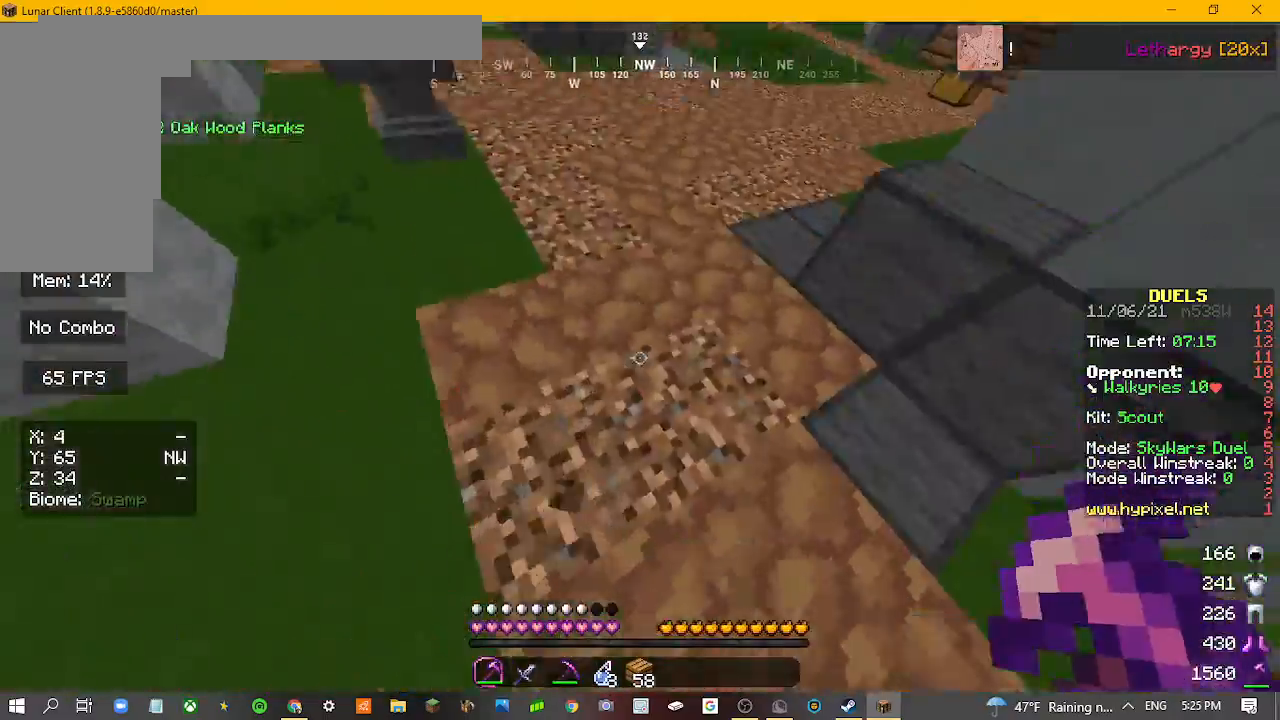
{"keys": ["w"], "mouse": [], "events": []}
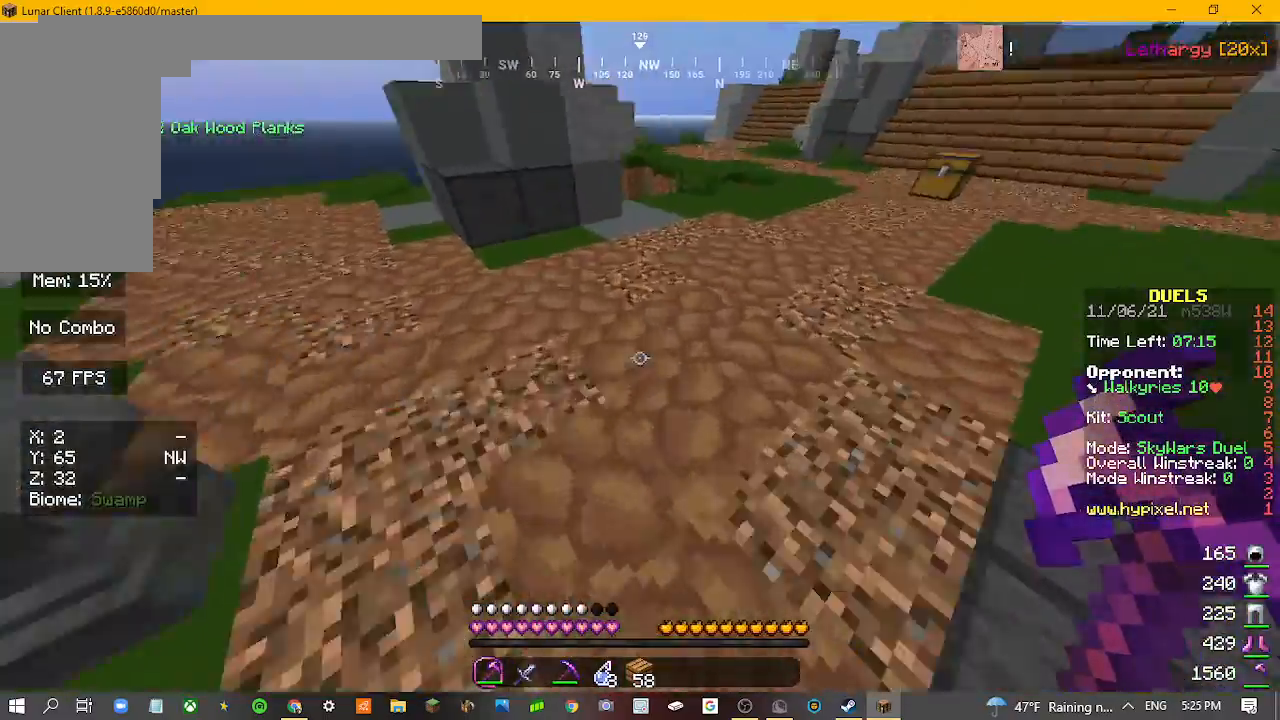
{"keys": ["w"], "mouse": [], "events": []}
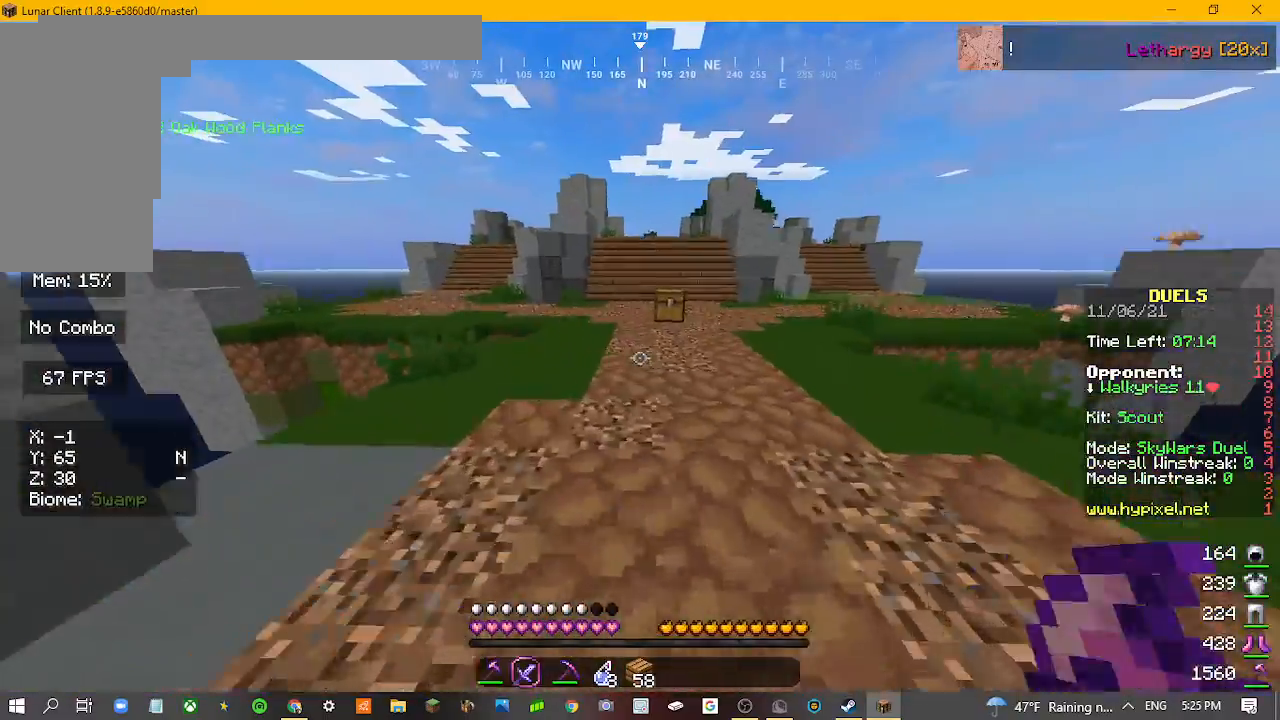
{"keys": ["w"], "mouse": [], "events": []}
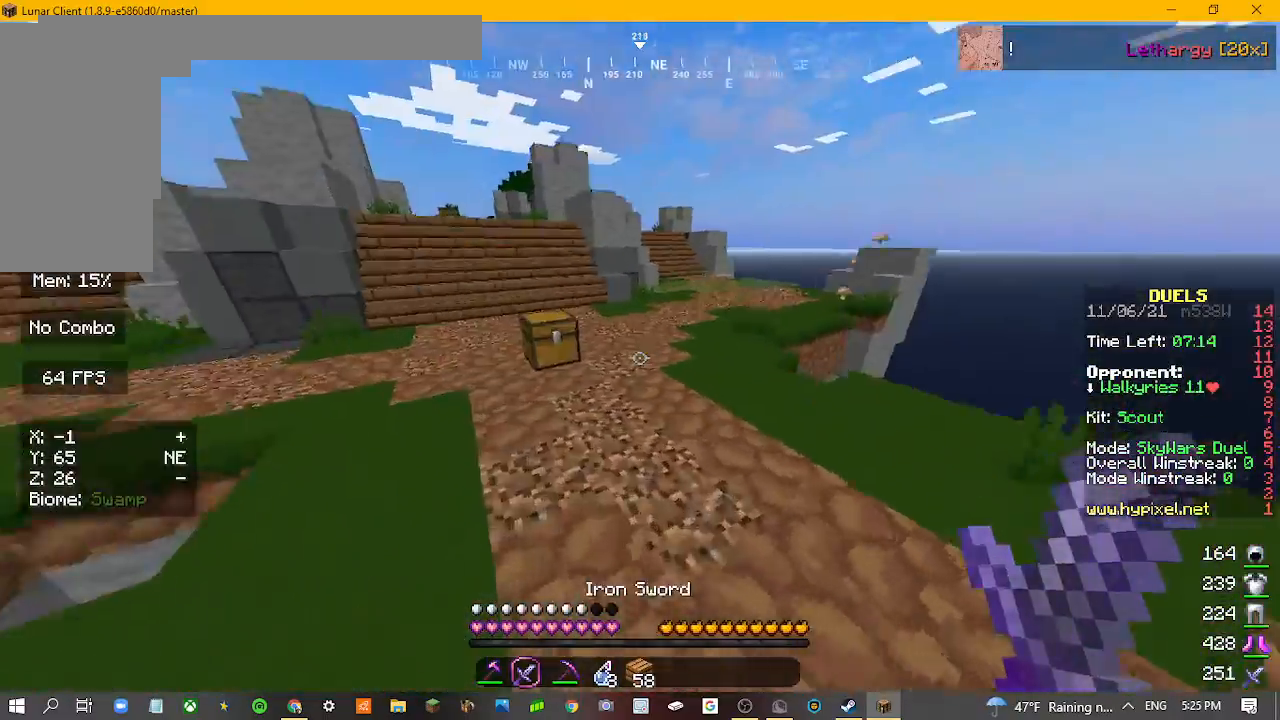
{"keys": ["a", "s"], "mouse": [], "events": [[300, "a", "down"], [367, "w", "up"], [467, "s", "down"]]}
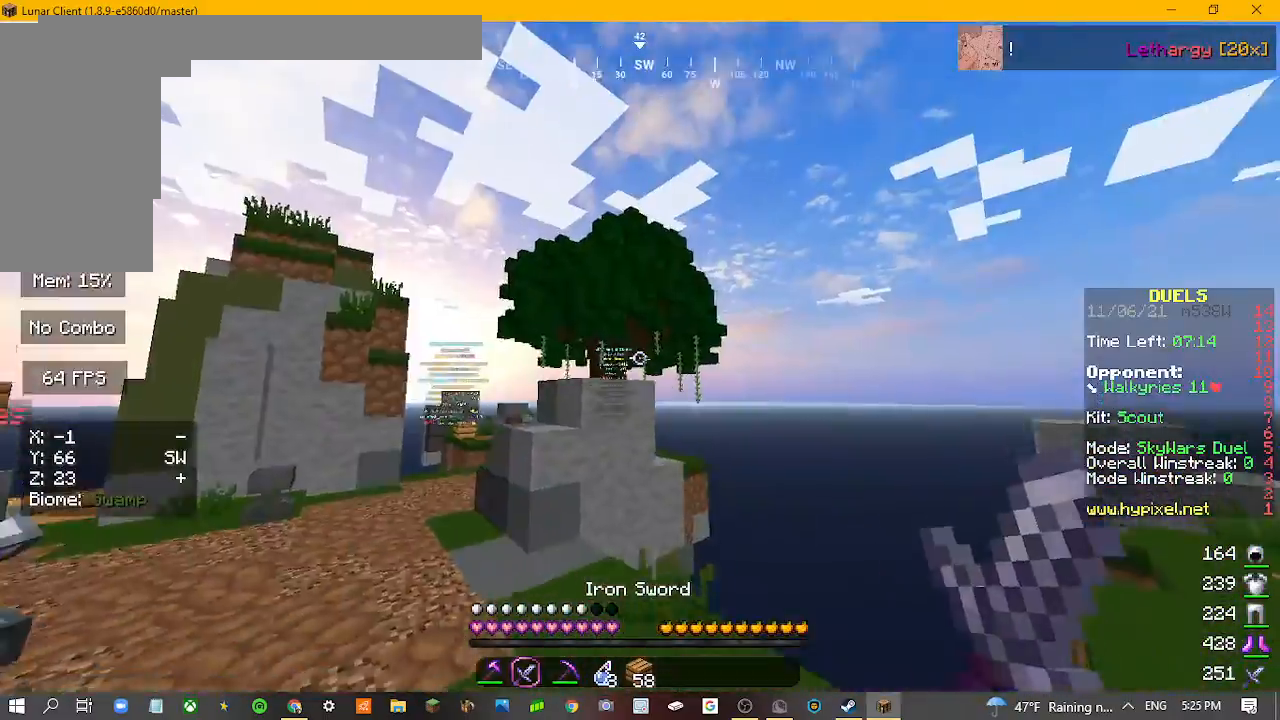
{"keys": ["w"], "mouse": [], "events": [[100, "a", "up"], [233, "s", "up"], [267, "w", "down"]]}
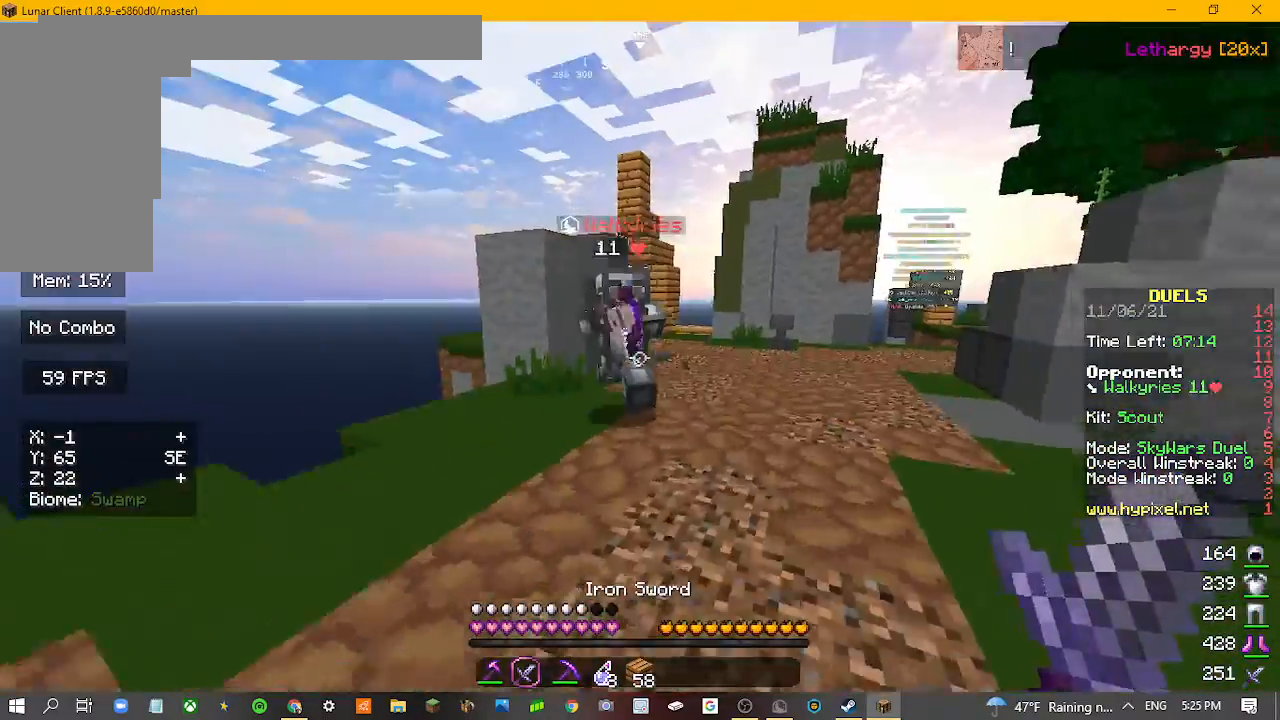
{"keys": ["s"], "mouse": [], "events": [[167, "mouse_left", "down"], [300, "w", "up"], [333, "s", "down"], [400, "mouse_left", "up"]]}
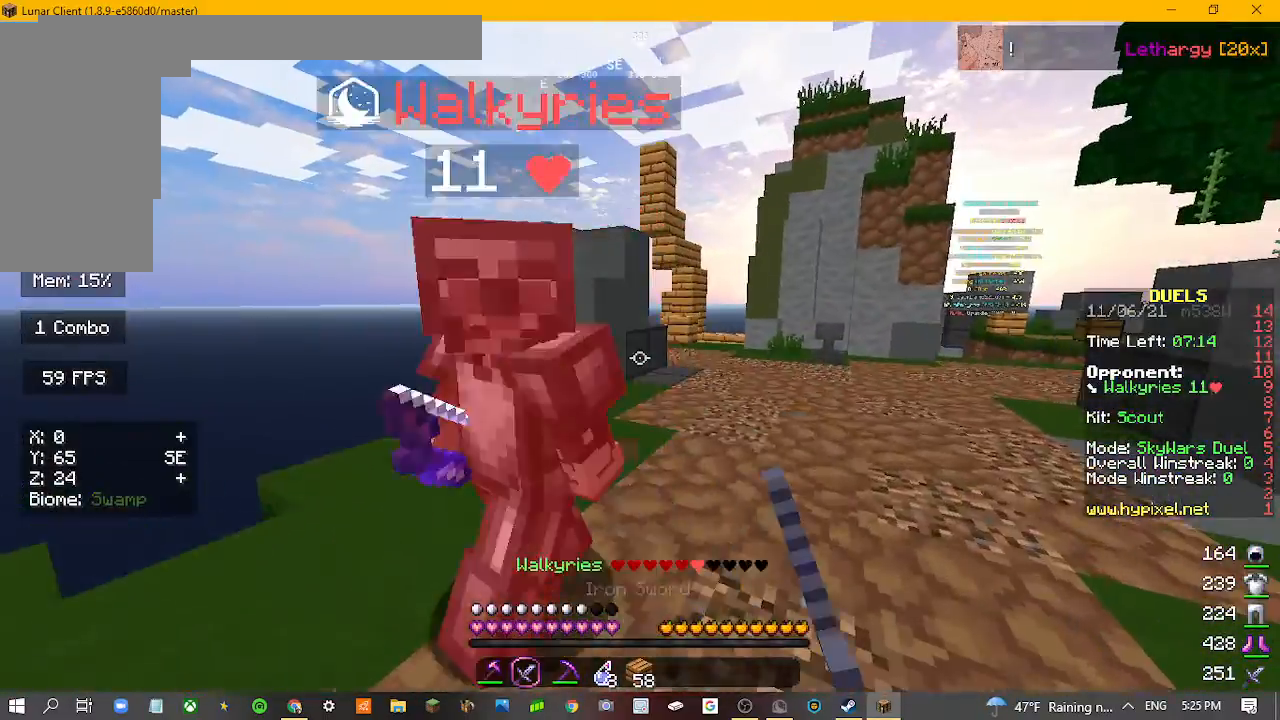
{"keys": ["w"], "mouse": [], "events": [[33, "mouse_left", "down"], [67, "mouse_left", "up"], [200, "a", "down"], [433, "a", "up"], [433, "s", "up"], [500, "w", "down"]]}
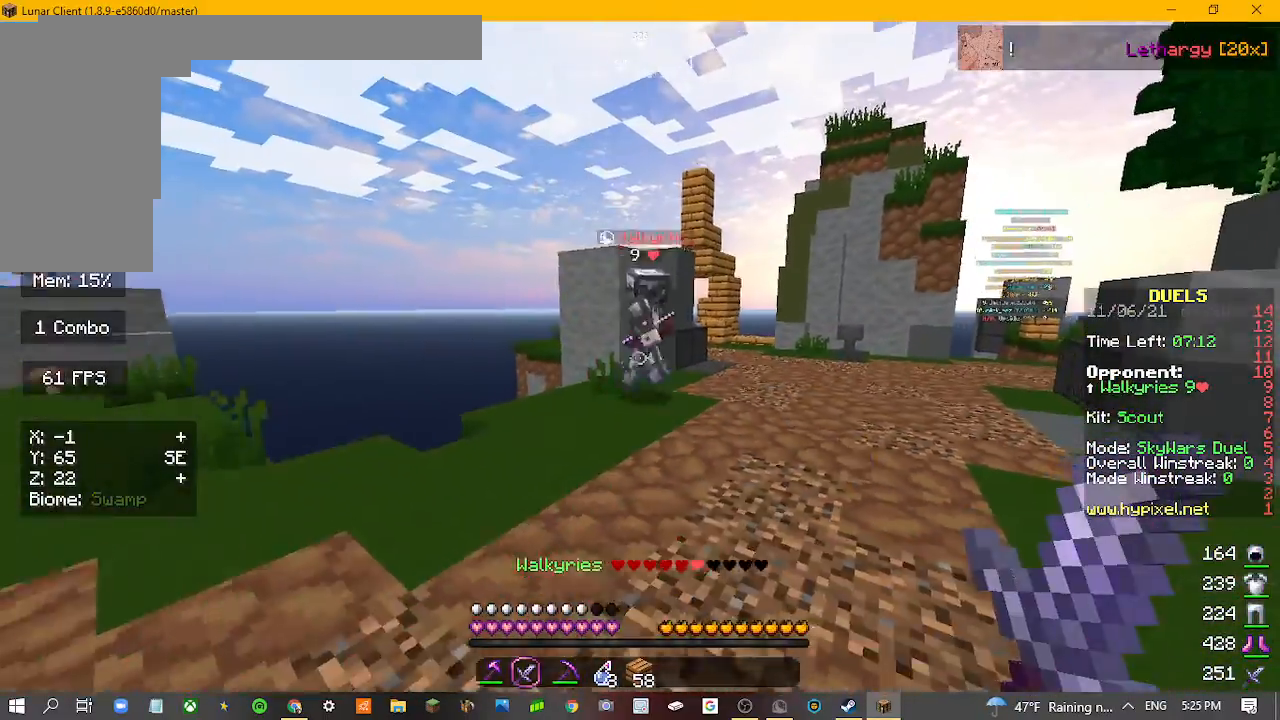
{"keys": ["w"], "mouse": [], "events": []}
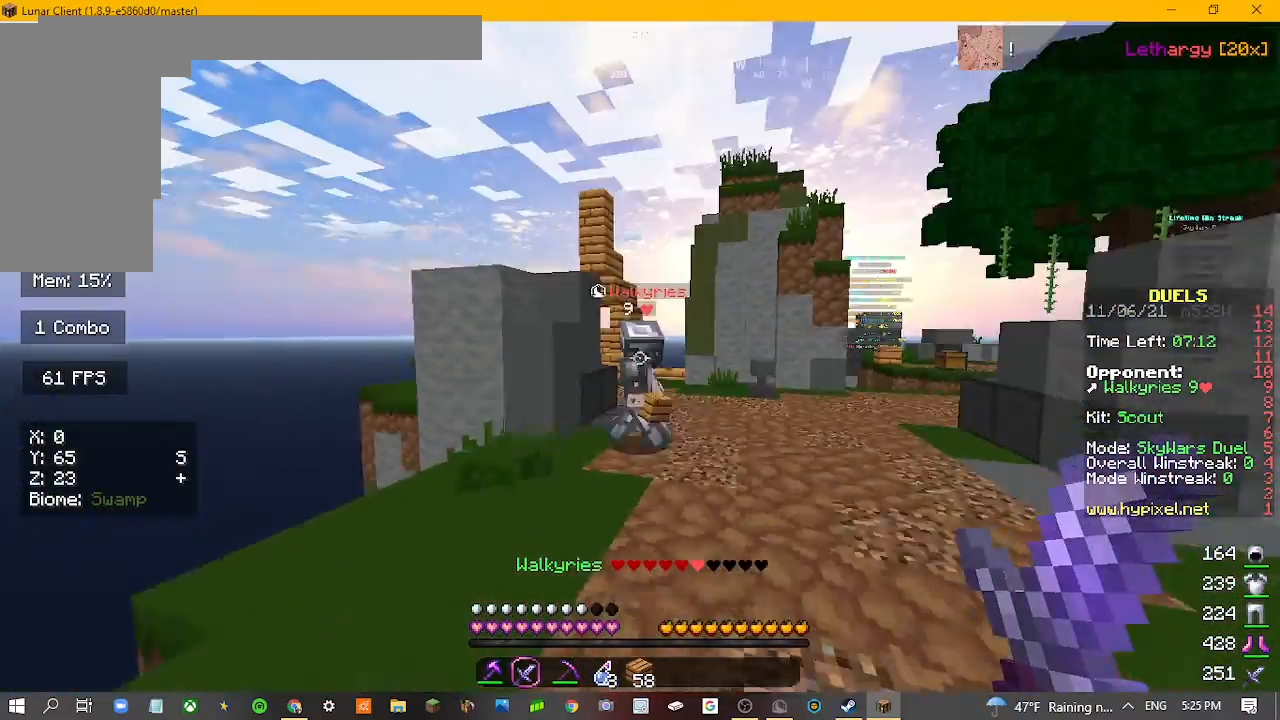
{"keys": ["w"], "mouse": [], "events": []}
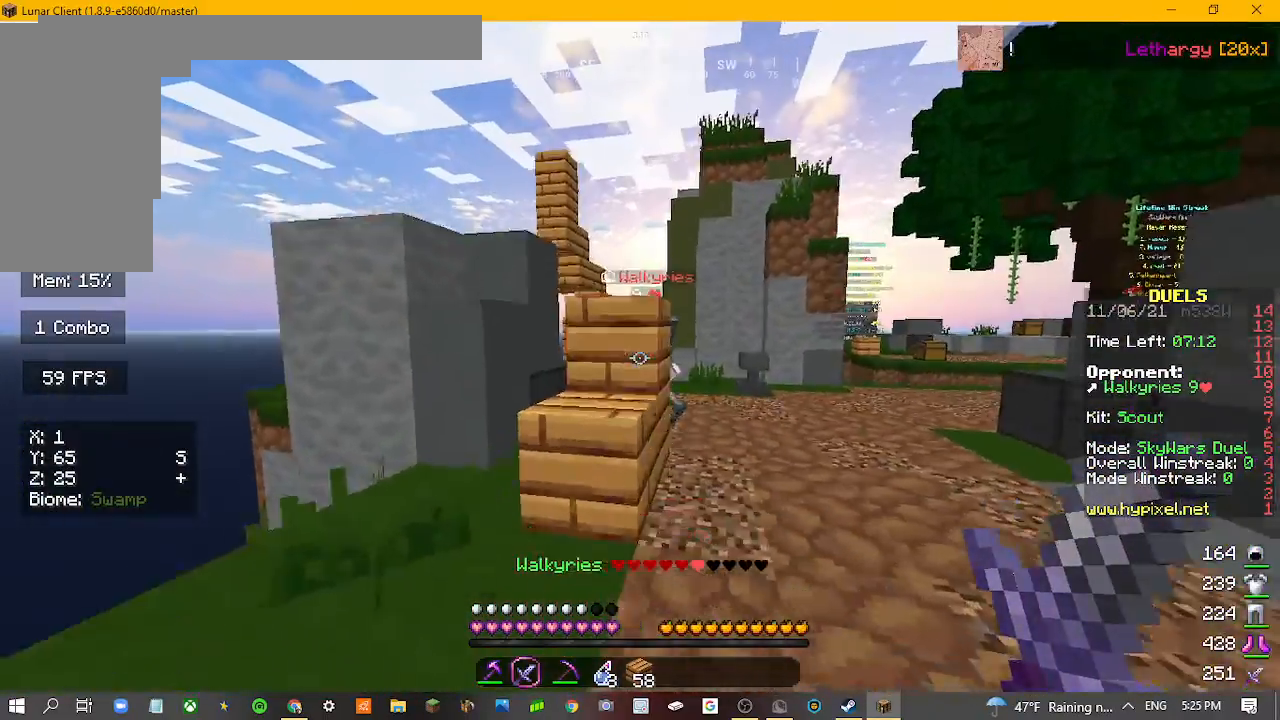
{"keys": ["w"], "mouse": [], "events": []}
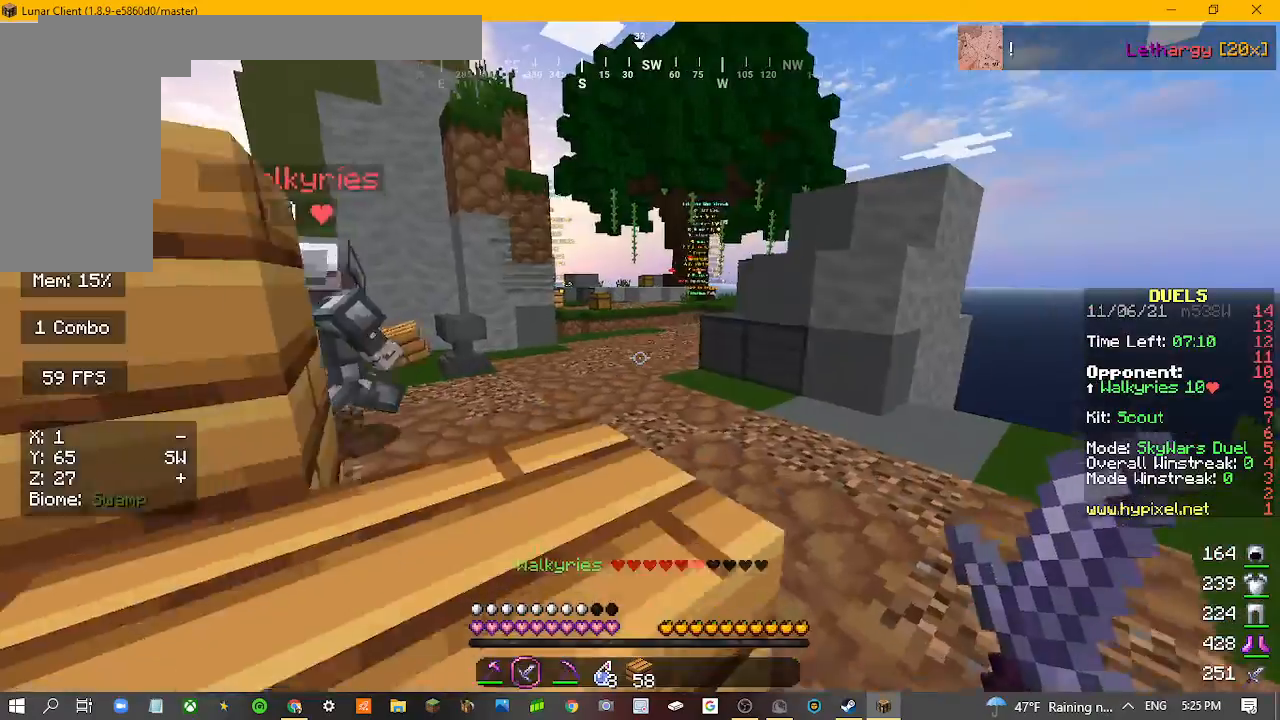
{"keys": ["w"], "mouse": [], "events": []}
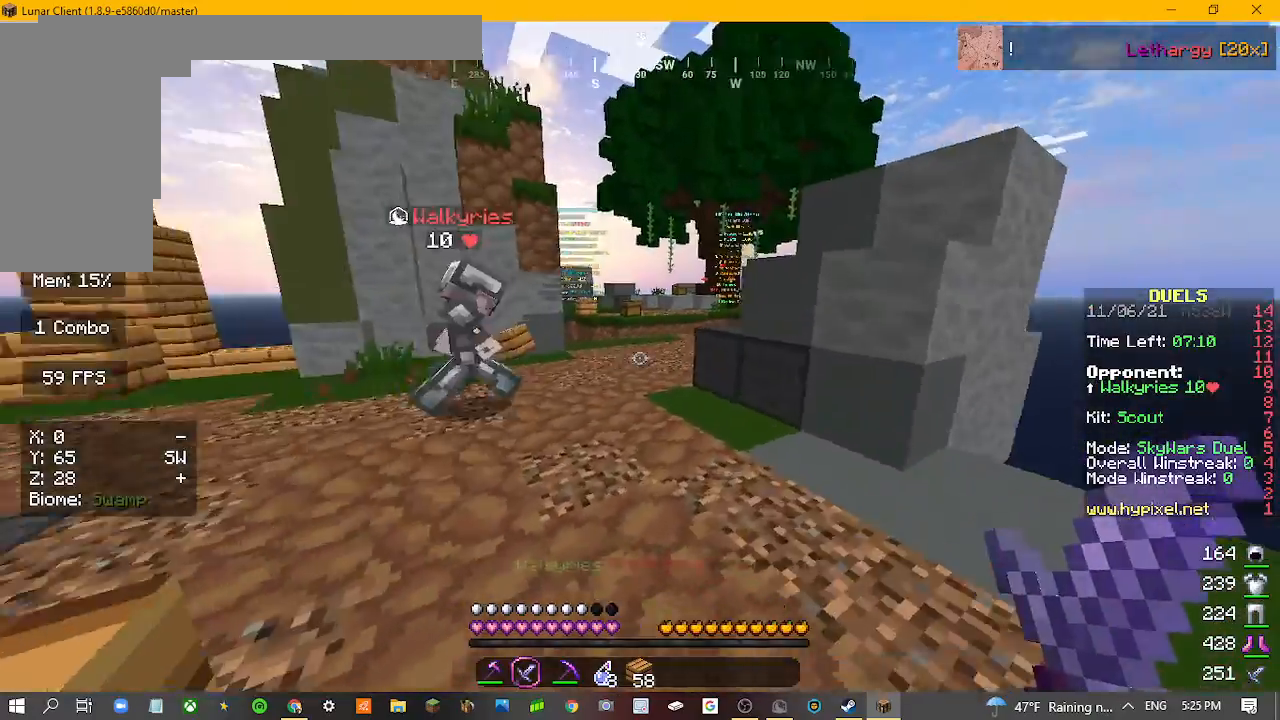
{"keys": ["w"], "mouse": [], "events": []}
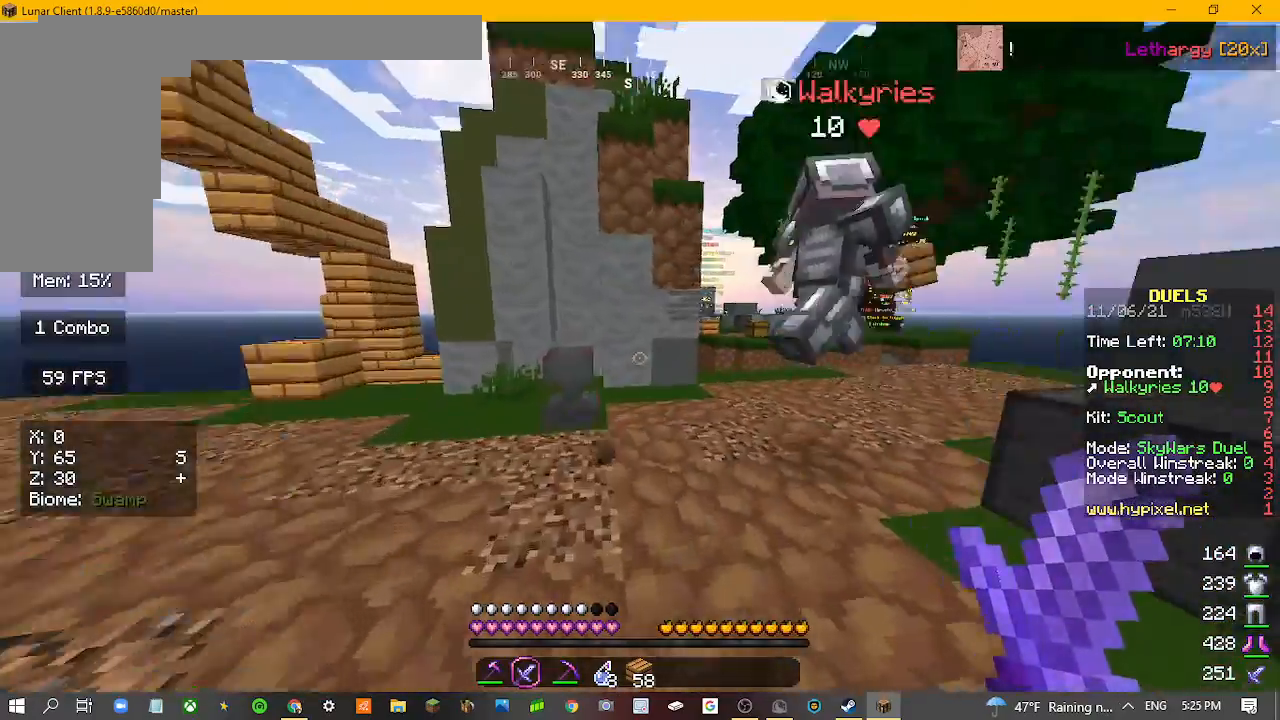
{"keys": ["w"], "mouse": ["left"], "events": [[300, "mouse_left", "down"]]}
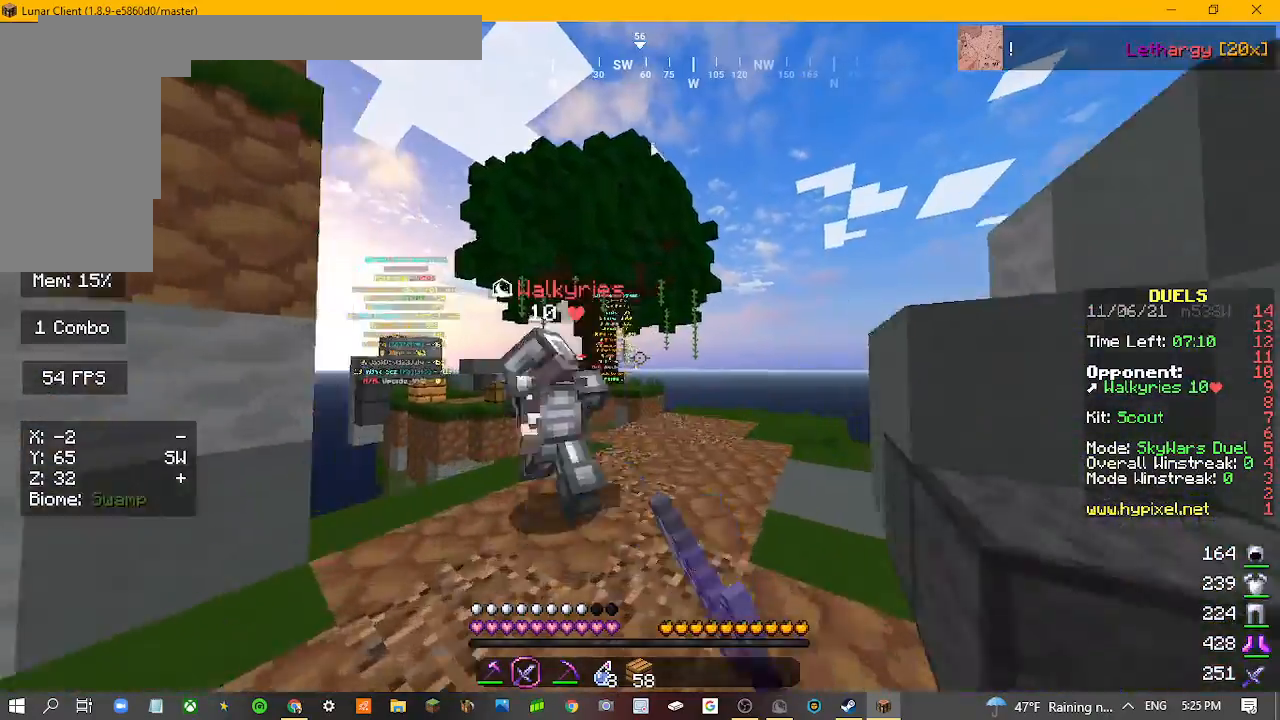
{"keys": ["w"], "mouse": [], "events": [[67, "mouse_left", "up"], [133, "mouse_left", "down"], [267, "mouse_left", "up"], [367, "mouse_left", "down"], [433, "mouse_left", "up"]]}
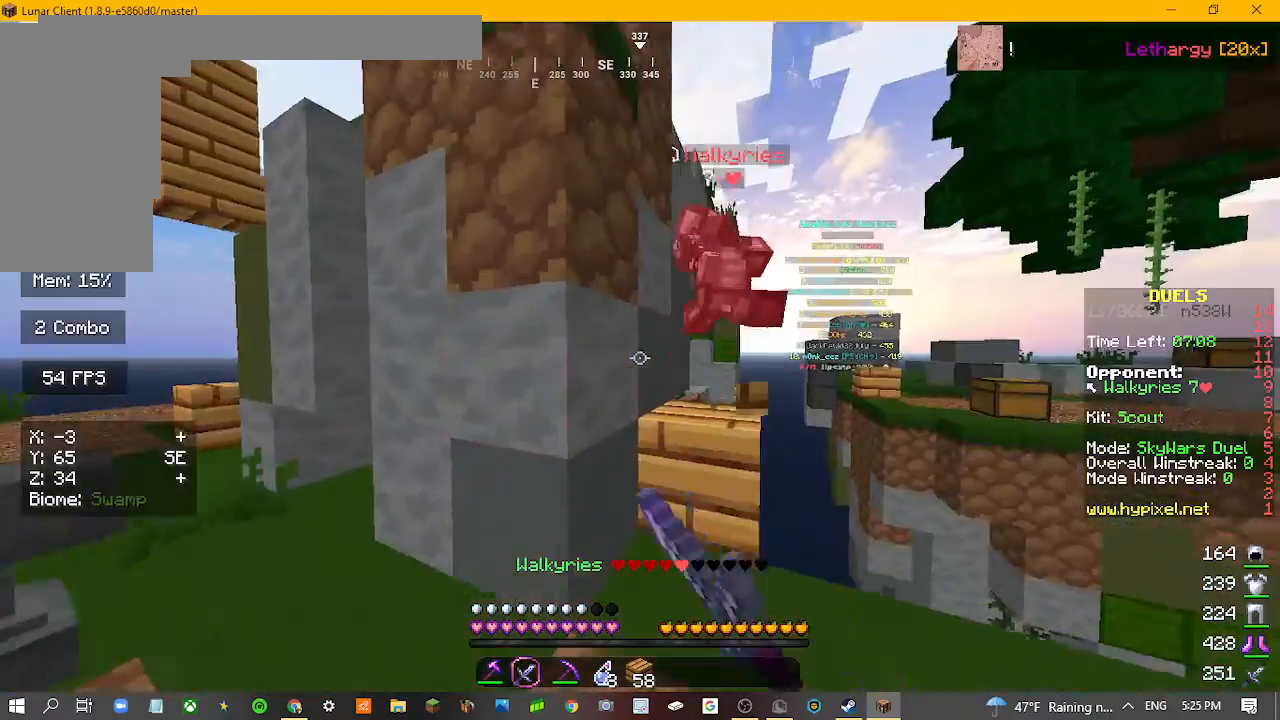
{"keys": [], "mouse": [], "events": [[33, "w", "up"], [300, "s", "down"], [467, "s", "up"]]}
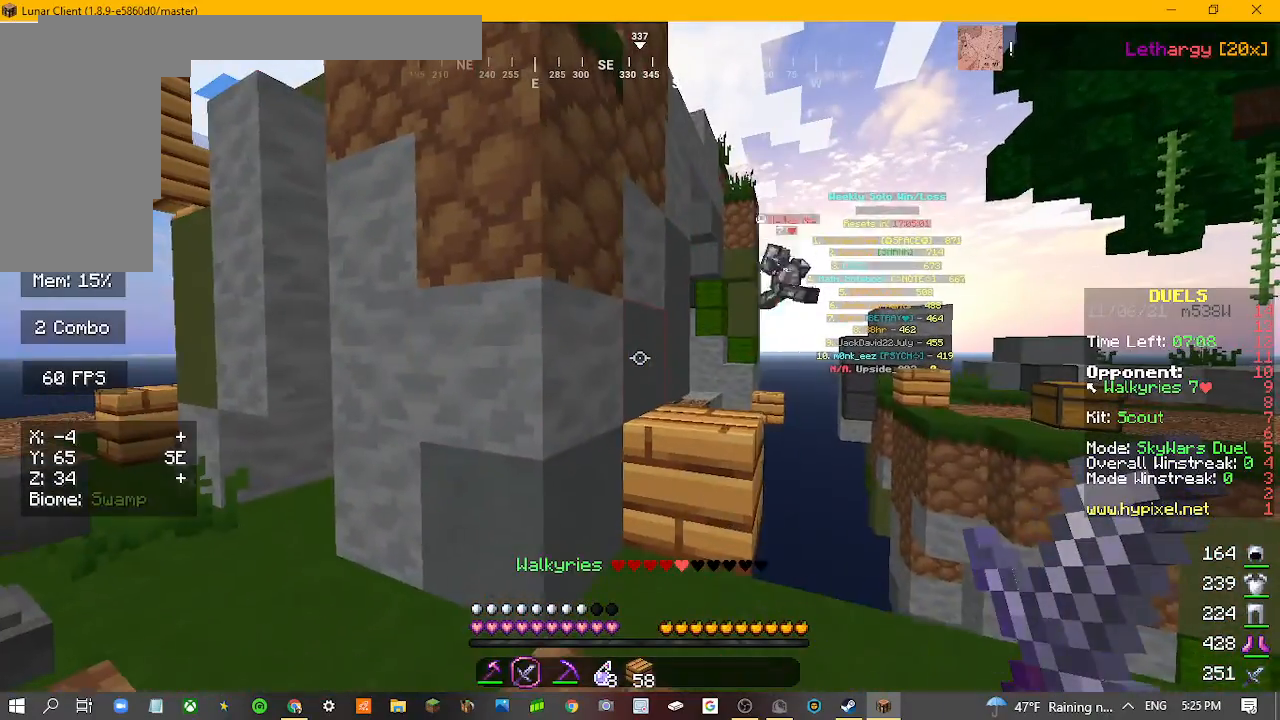
{"keys": [], "mouse": [], "events": []}
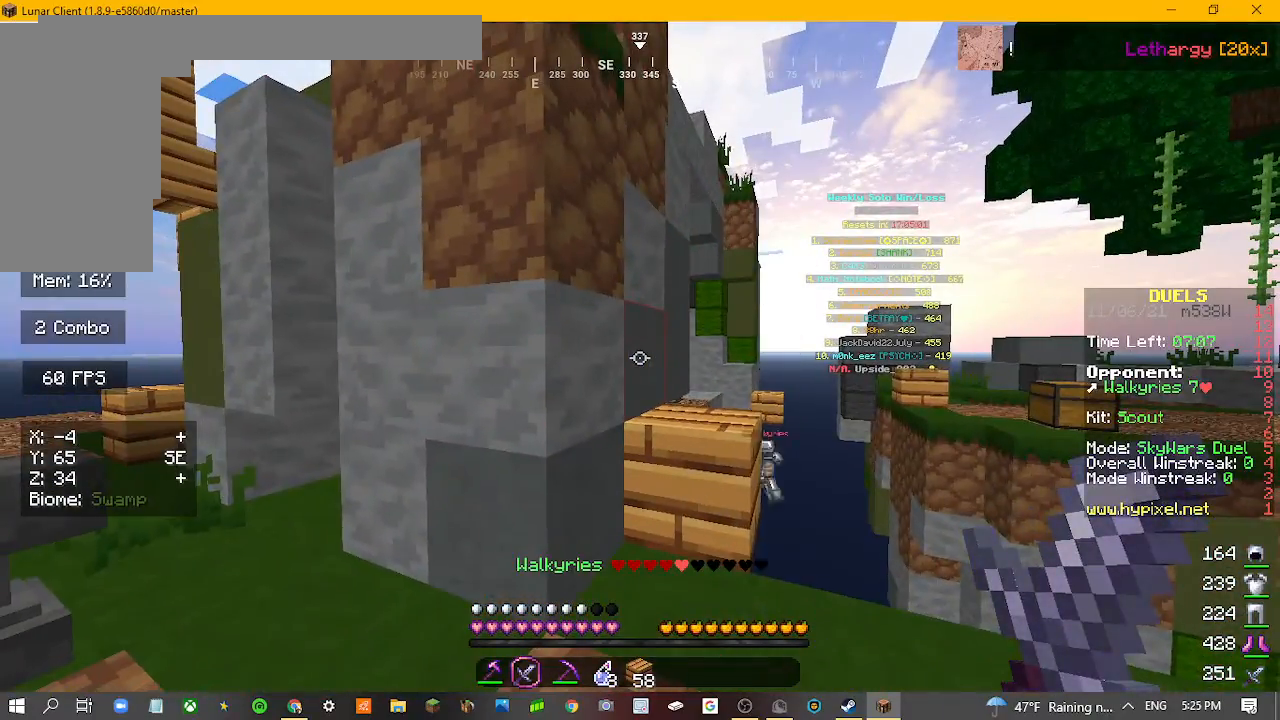
{"keys": ["d"], "mouse": [], "events": [[400, "d", "down"]]}
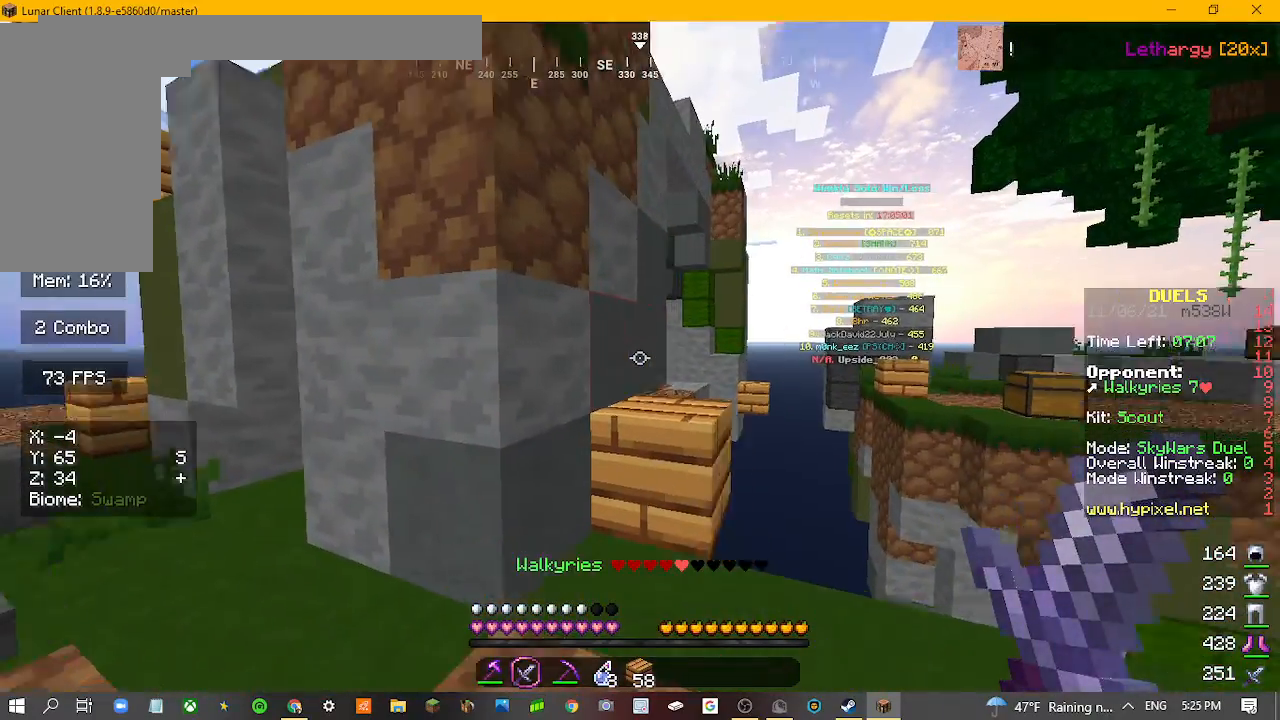
{"keys": [], "mouse": [], "events": [[167, "d", "up"]]}
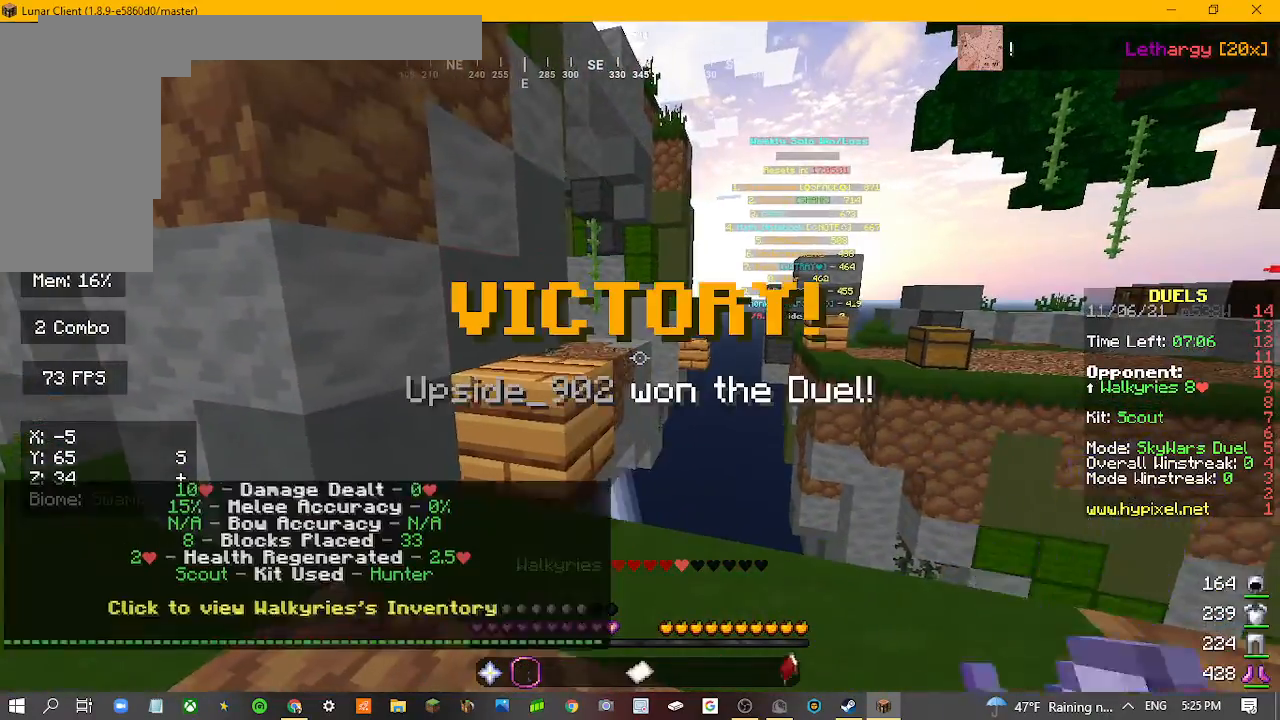
{"keys": ["w"], "mouse": [], "events": [[367, "w", "down"]]}
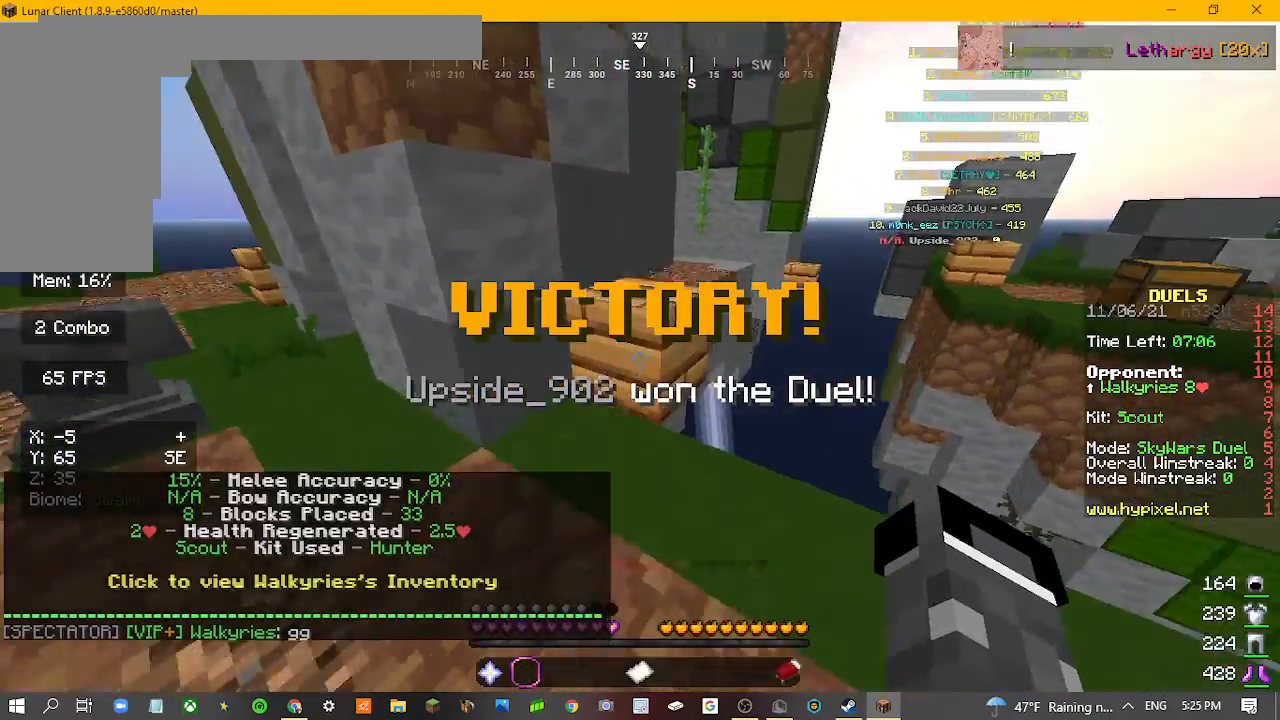
{"keys": [], "mouse": [], "events": [[133, "w", "up"]]}